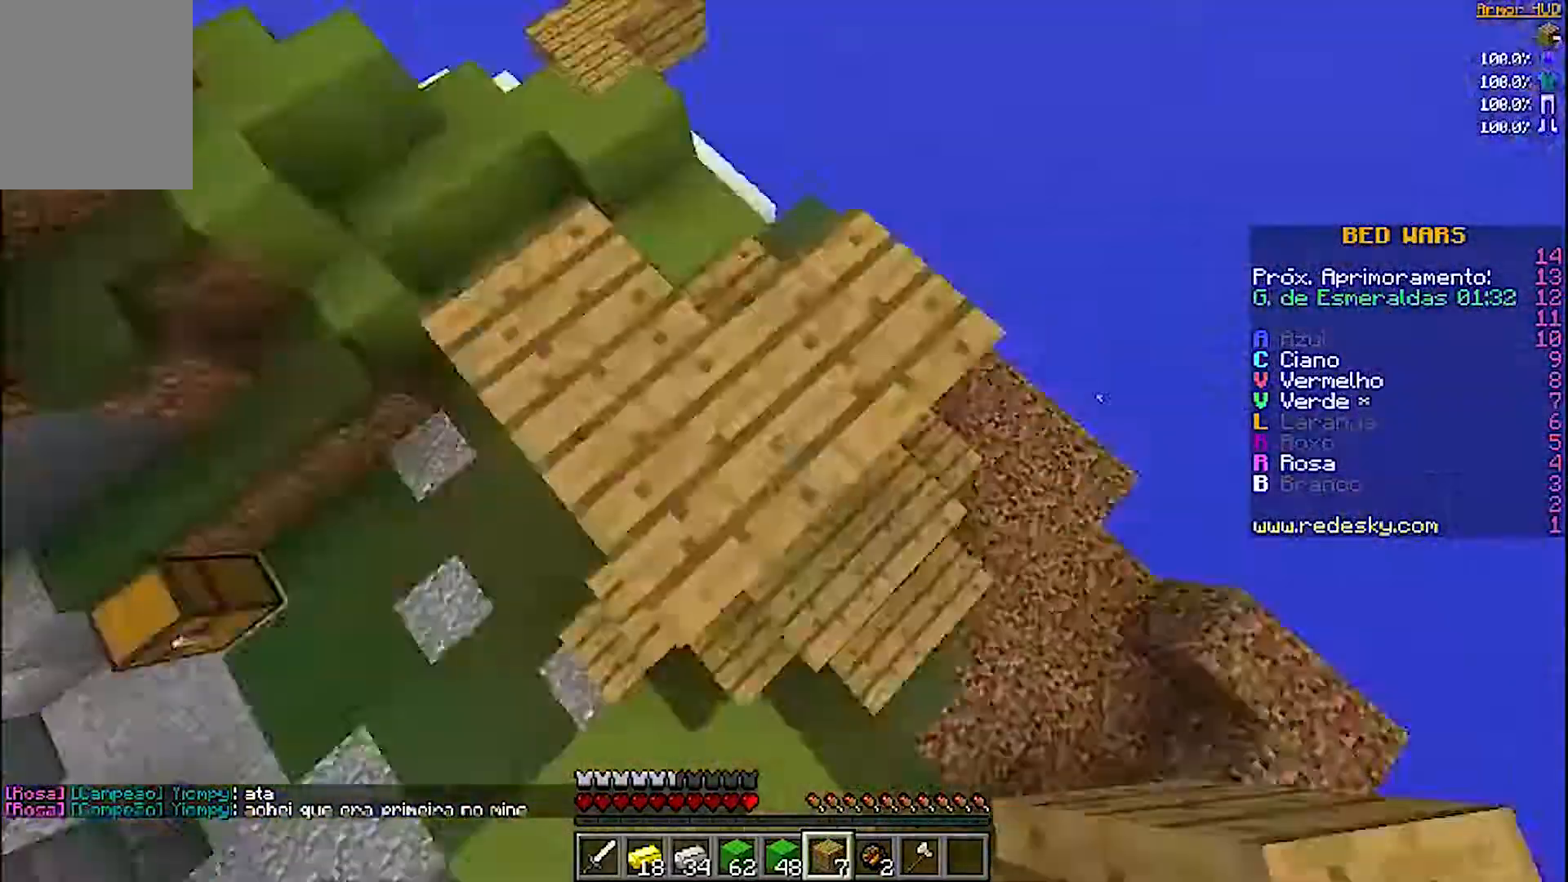
Gameplay with keyboard and mouse; each line is a JSON object with the keys and mouse buttons held at the frame after it. "events" lists presses ("down") and releases ("up") of "a", "d", "s", "w", "mouse_left" and "mouse_right" between this image and that frame as [ms after this image, input, new state], when the widget could be followed in between. "mouse_left", "mouse_right" = the "left", "right" buttons of the "mouse" list. No other keys are recorded. Fast repeated clicks can show as one long hold. Mouse movement is not recorded.
{"keys": ["a", "w"], "mouse": [], "events": [[167, "w", "down"]]}
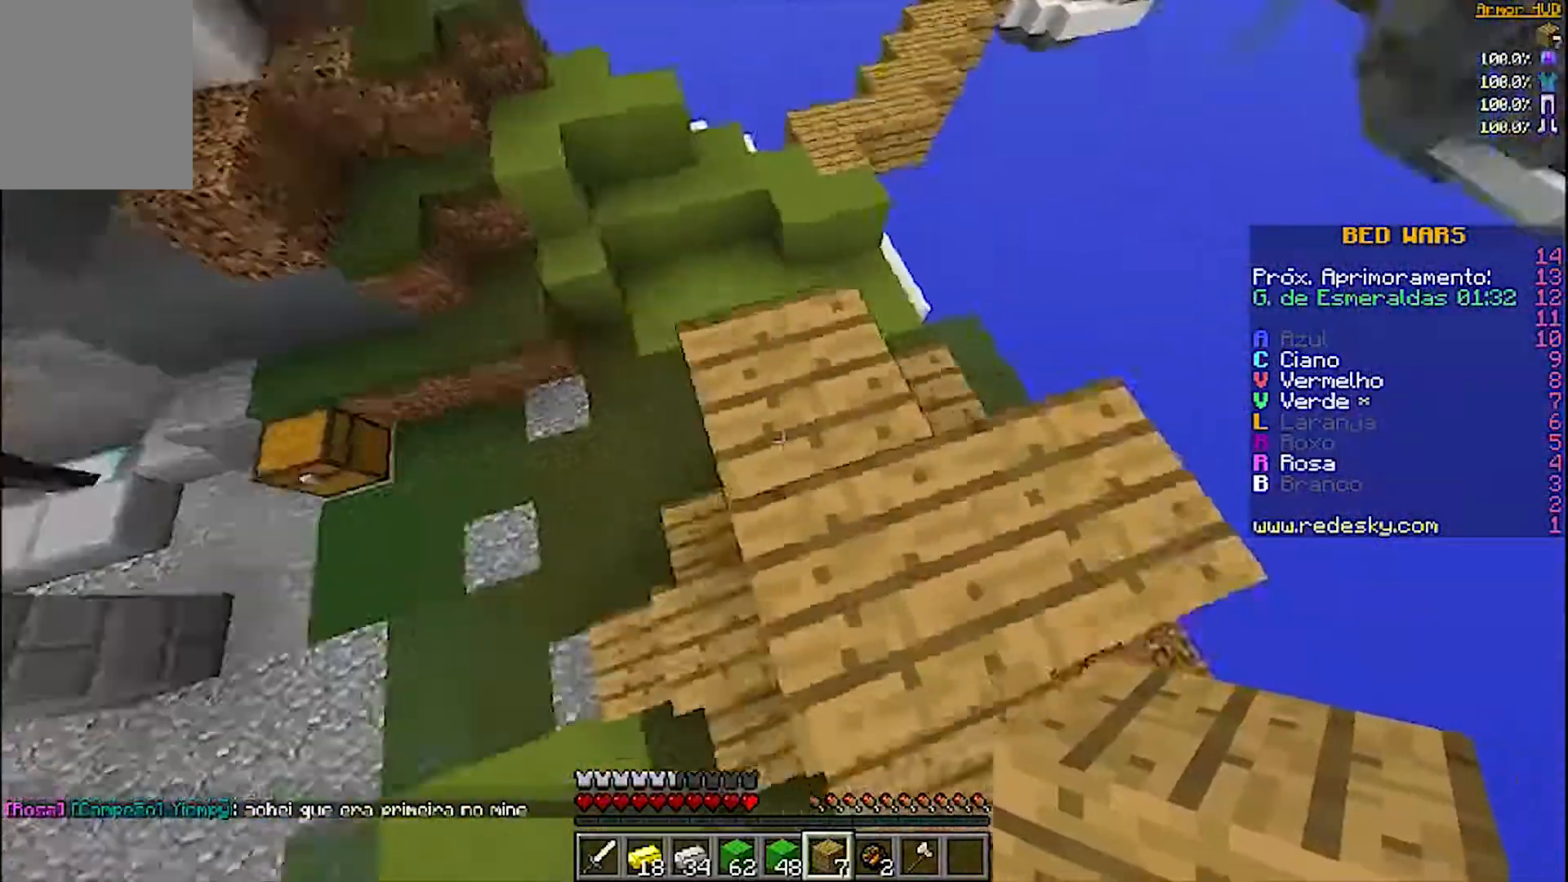
{"keys": ["w"], "mouse": ["right"], "events": [[33, "a", "up"], [67, "d", "down"], [367, "d", "up"], [467, "mouse_right", "down"]]}
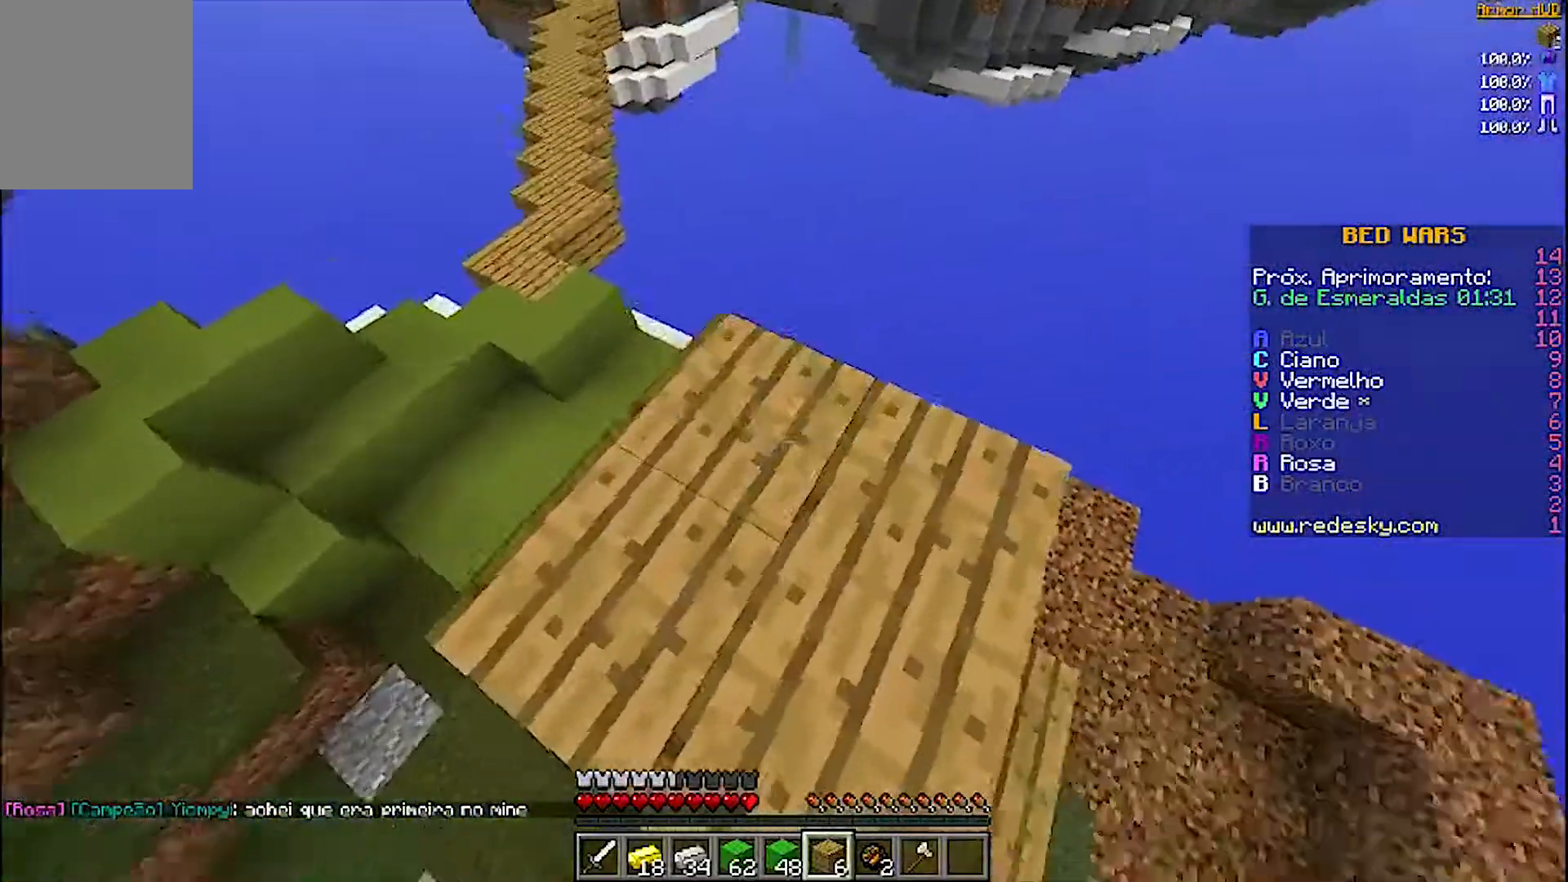
{"keys": ["d", "w"], "mouse": [], "events": [[33, "d", "down"], [33, "mouse_right", "up"], [100, "w", "up"], [267, "w", "down"]]}
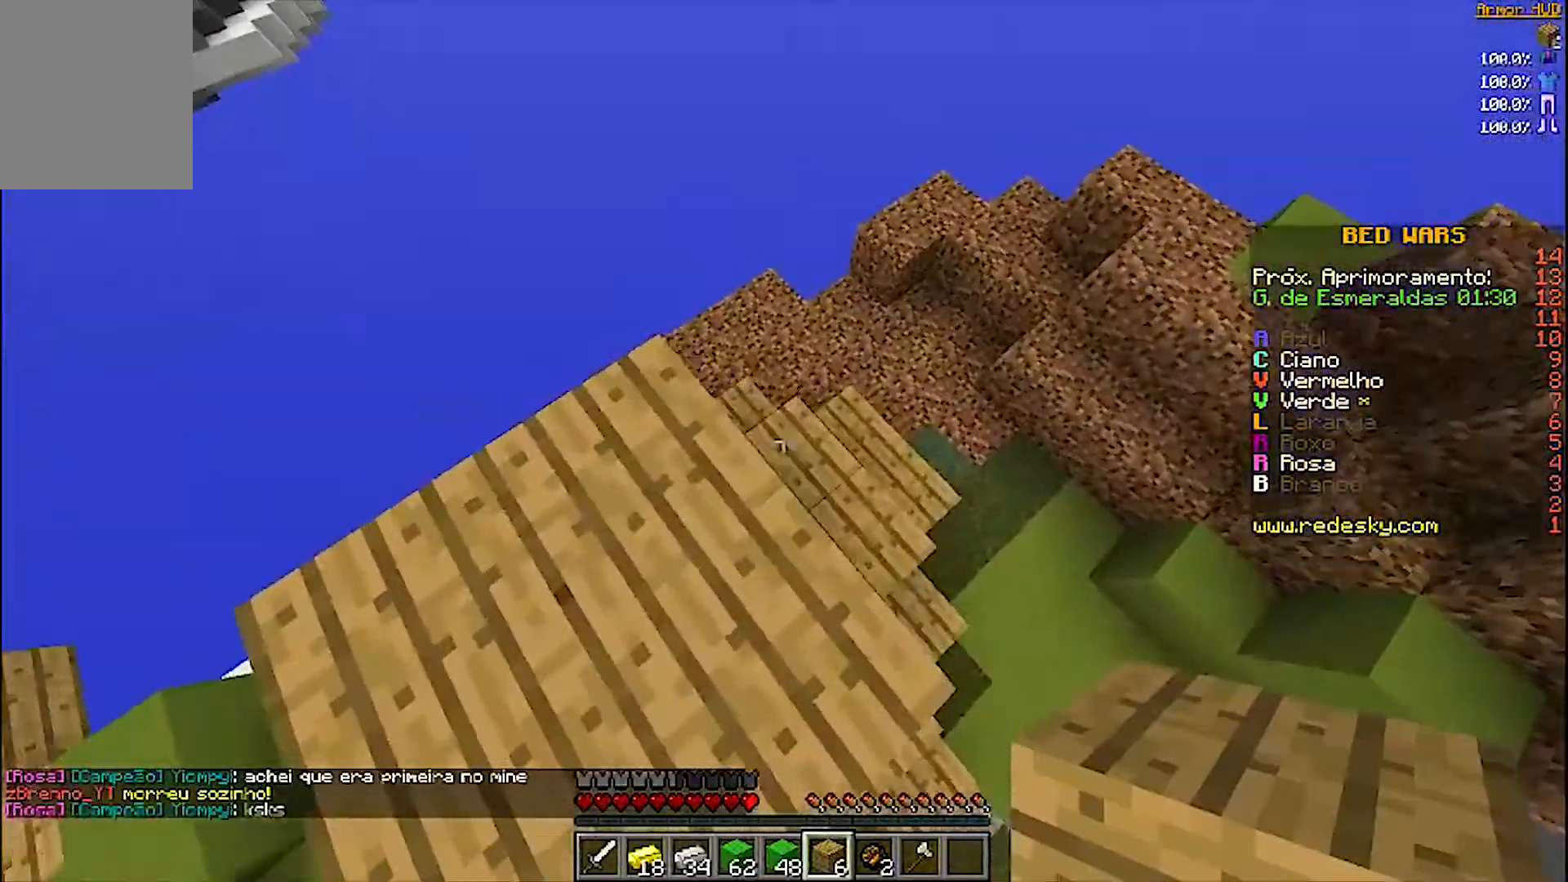
{"keys": [], "mouse": [], "events": [[200, "d", "up"], [267, "w", "up"], [367, "mouse_right", "down"], [467, "mouse_right", "up"]]}
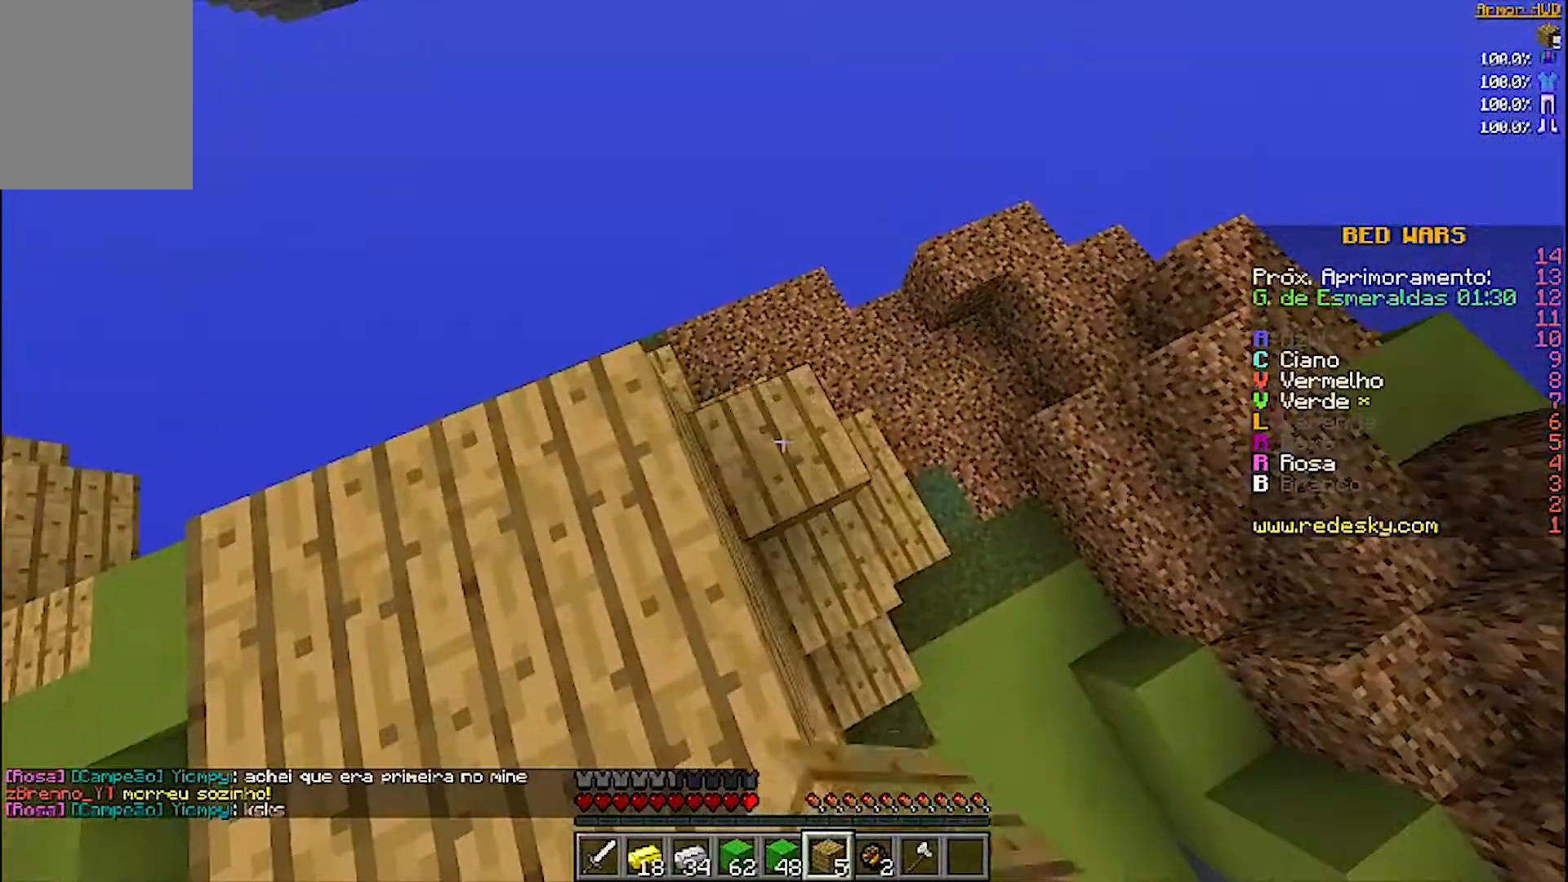
{"keys": ["d"], "mouse": ["right"], "events": [[67, "mouse_right", "down"], [100, "mouse_right", "up"], [300, "d", "down"], [400, "mouse_right", "down"]]}
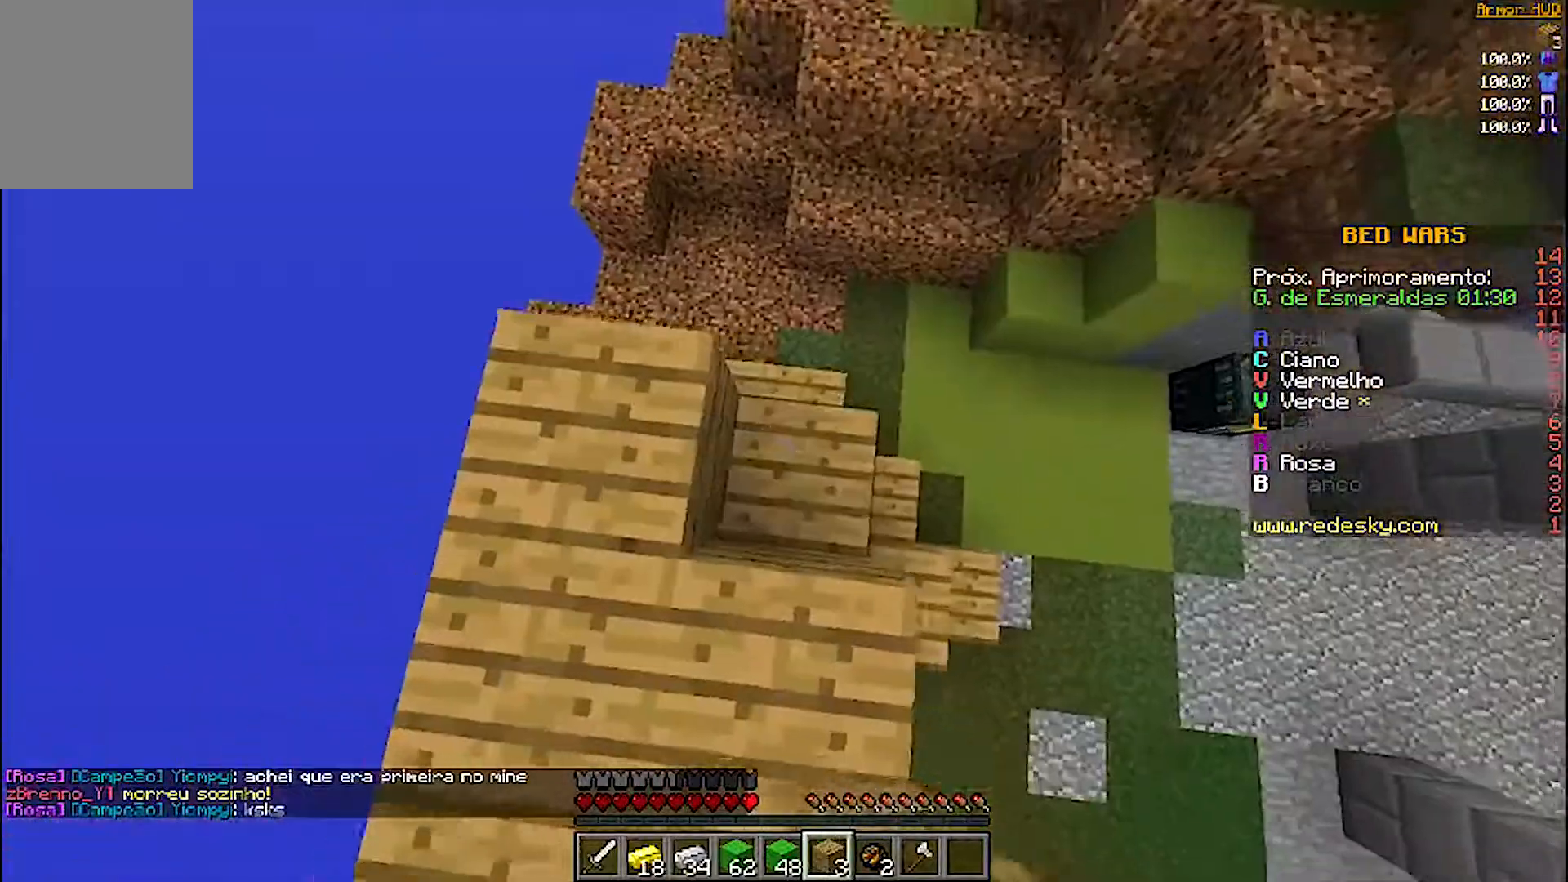
{"keys": ["d", "w"], "mouse": [], "events": [[67, "mouse_right", "up"], [167, "mouse_right", "down"], [200, "mouse_right", "up"], [467, "w", "down"]]}
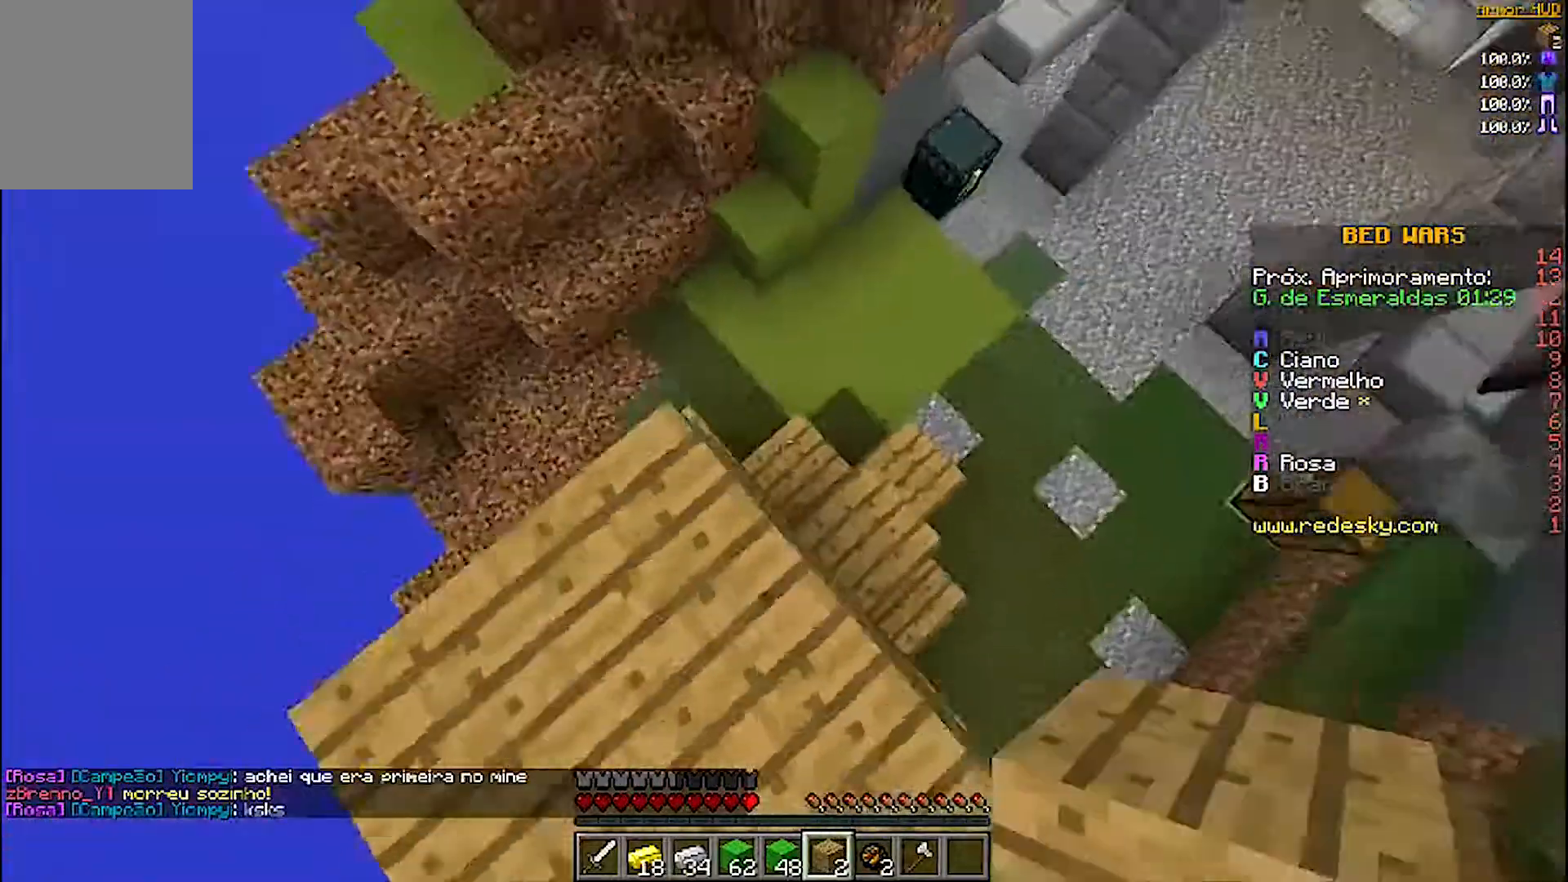
{"keys": ["d", "w"], "mouse": [], "events": [[100, "d", "up"], [167, "d", "down"]]}
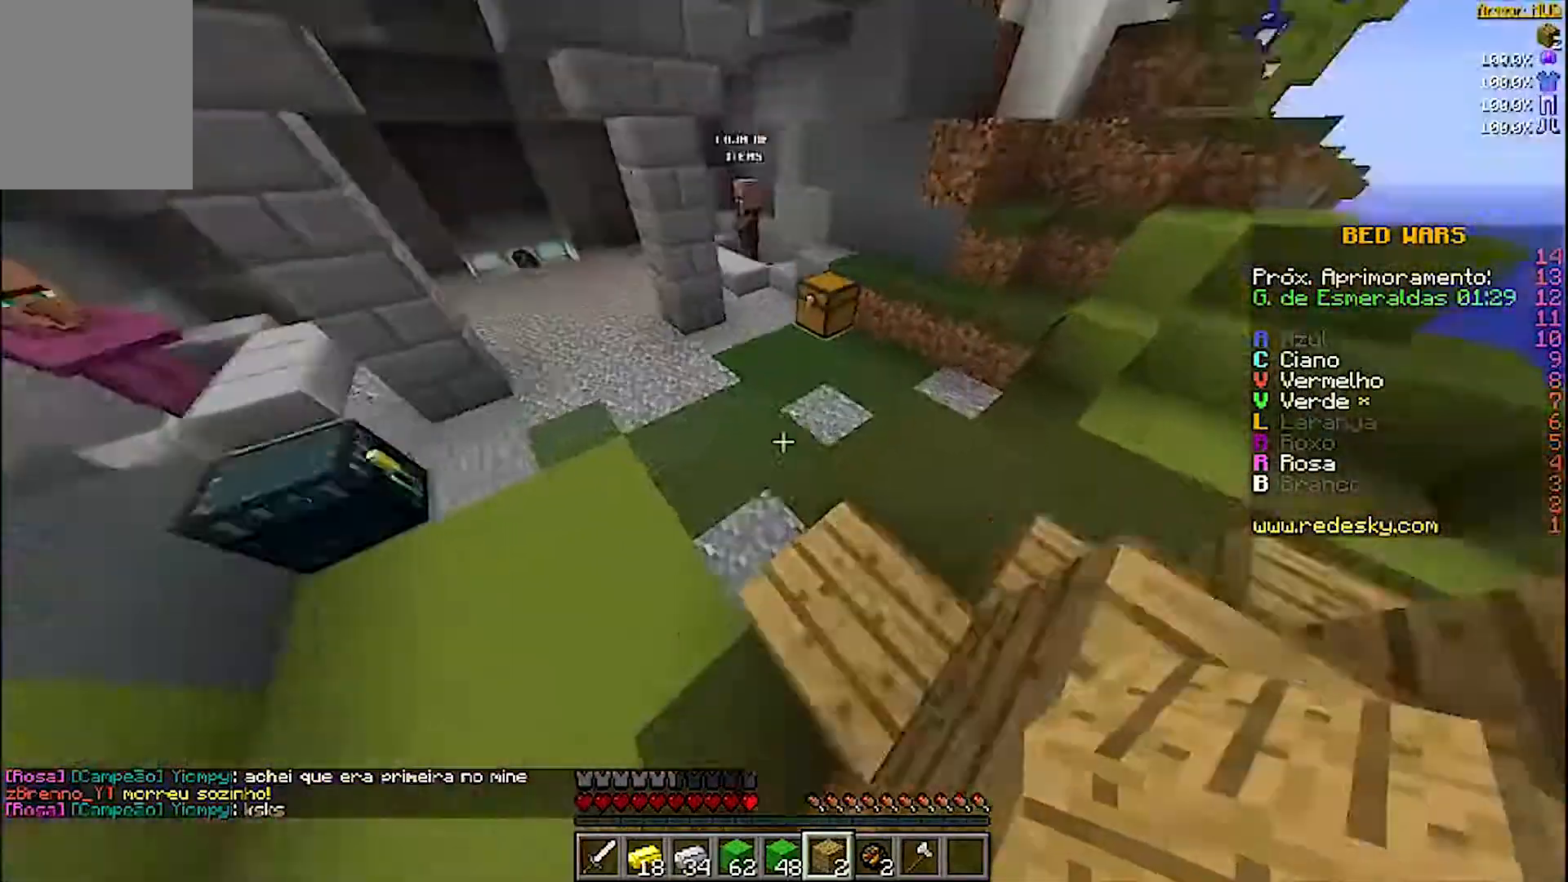
{"keys": ["w"], "mouse": [], "events": [[200, "d", "up"]]}
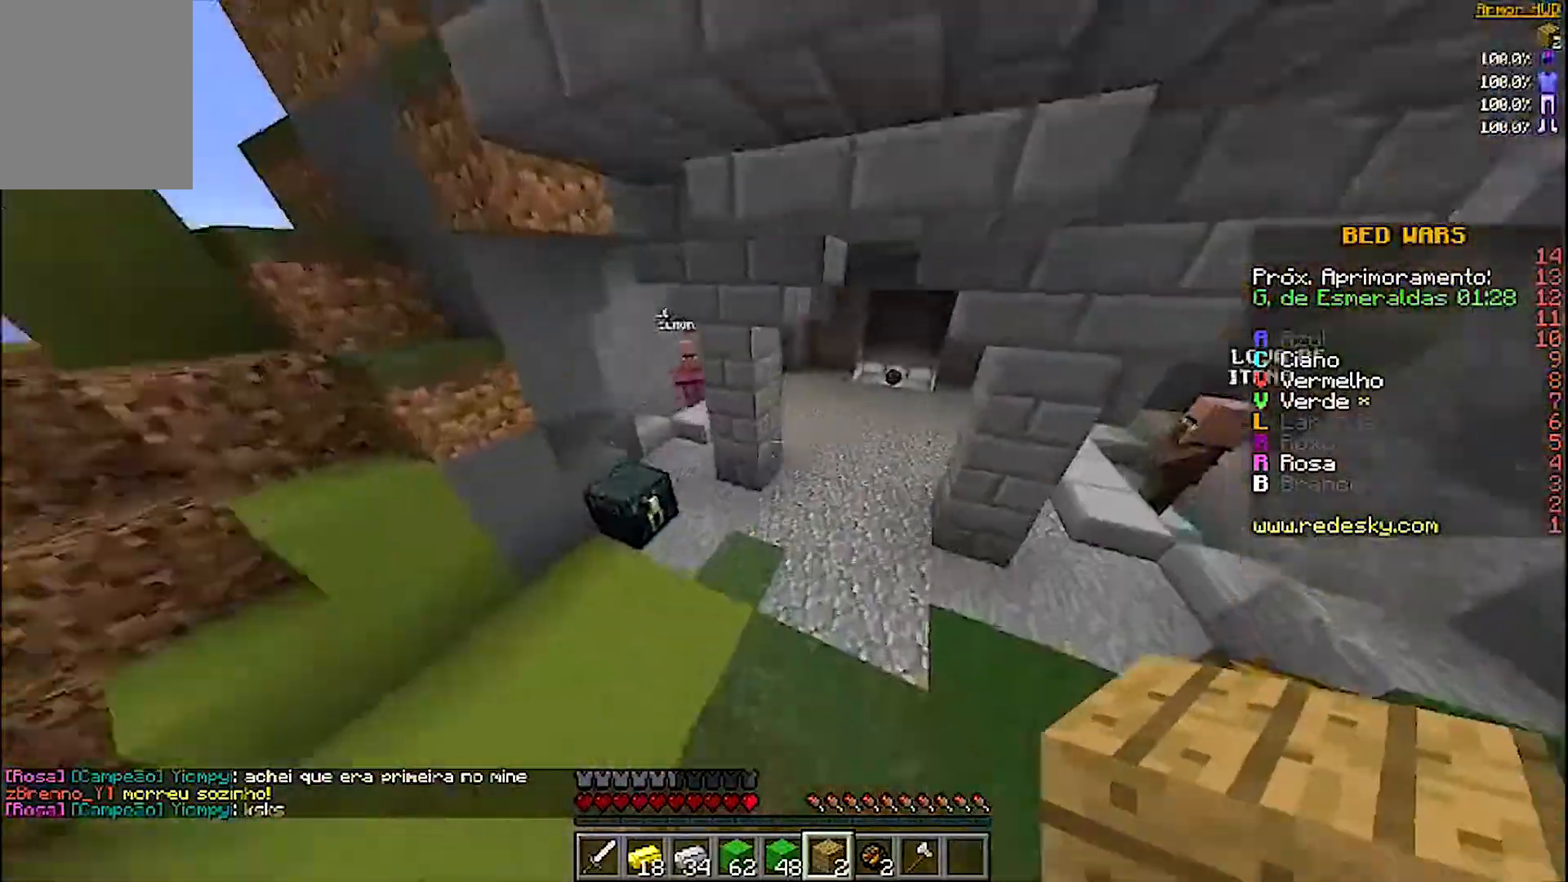
{"keys": ["w"], "mouse": [], "events": []}
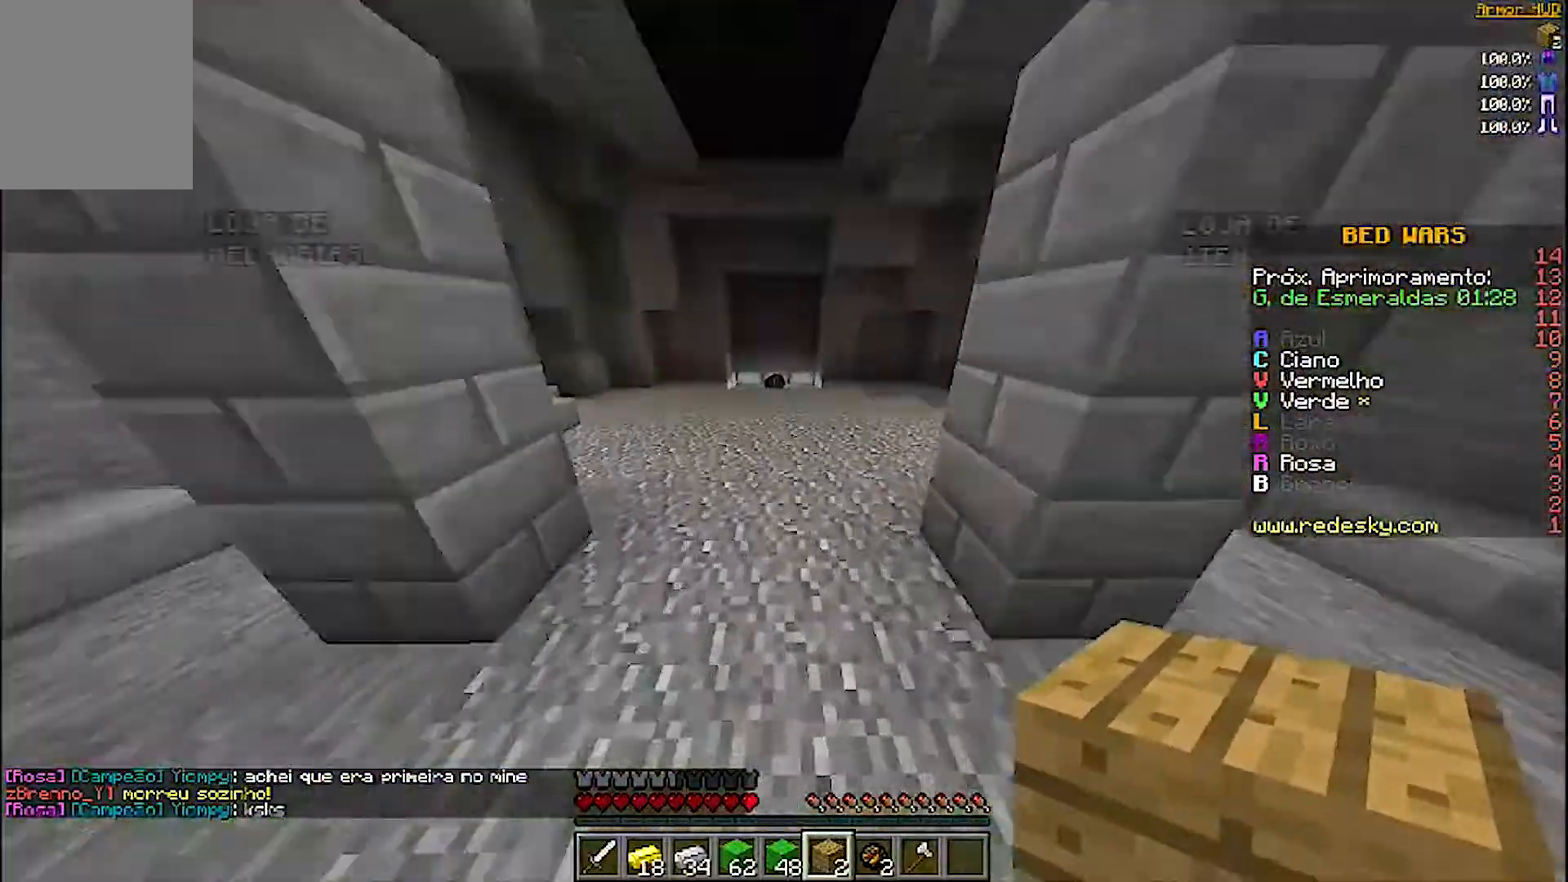
{"keys": ["a"], "mouse": [], "events": [[367, "a", "down"], [400, "w", "up"]]}
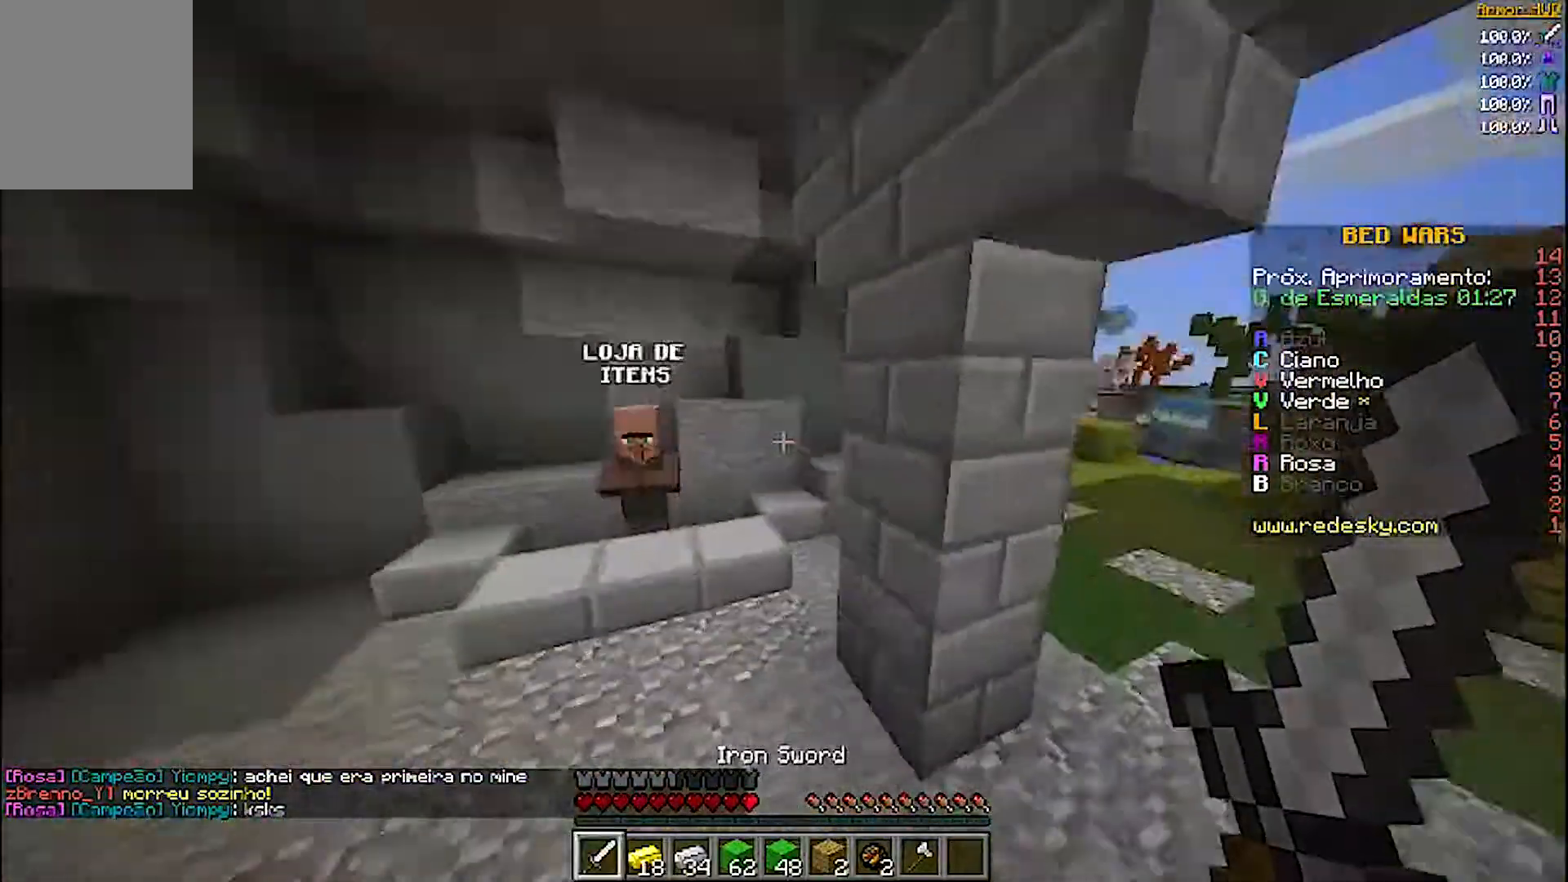
{"keys": ["s"], "mouse": [], "events": [[67, "s", "down"], [267, "a", "up"]]}
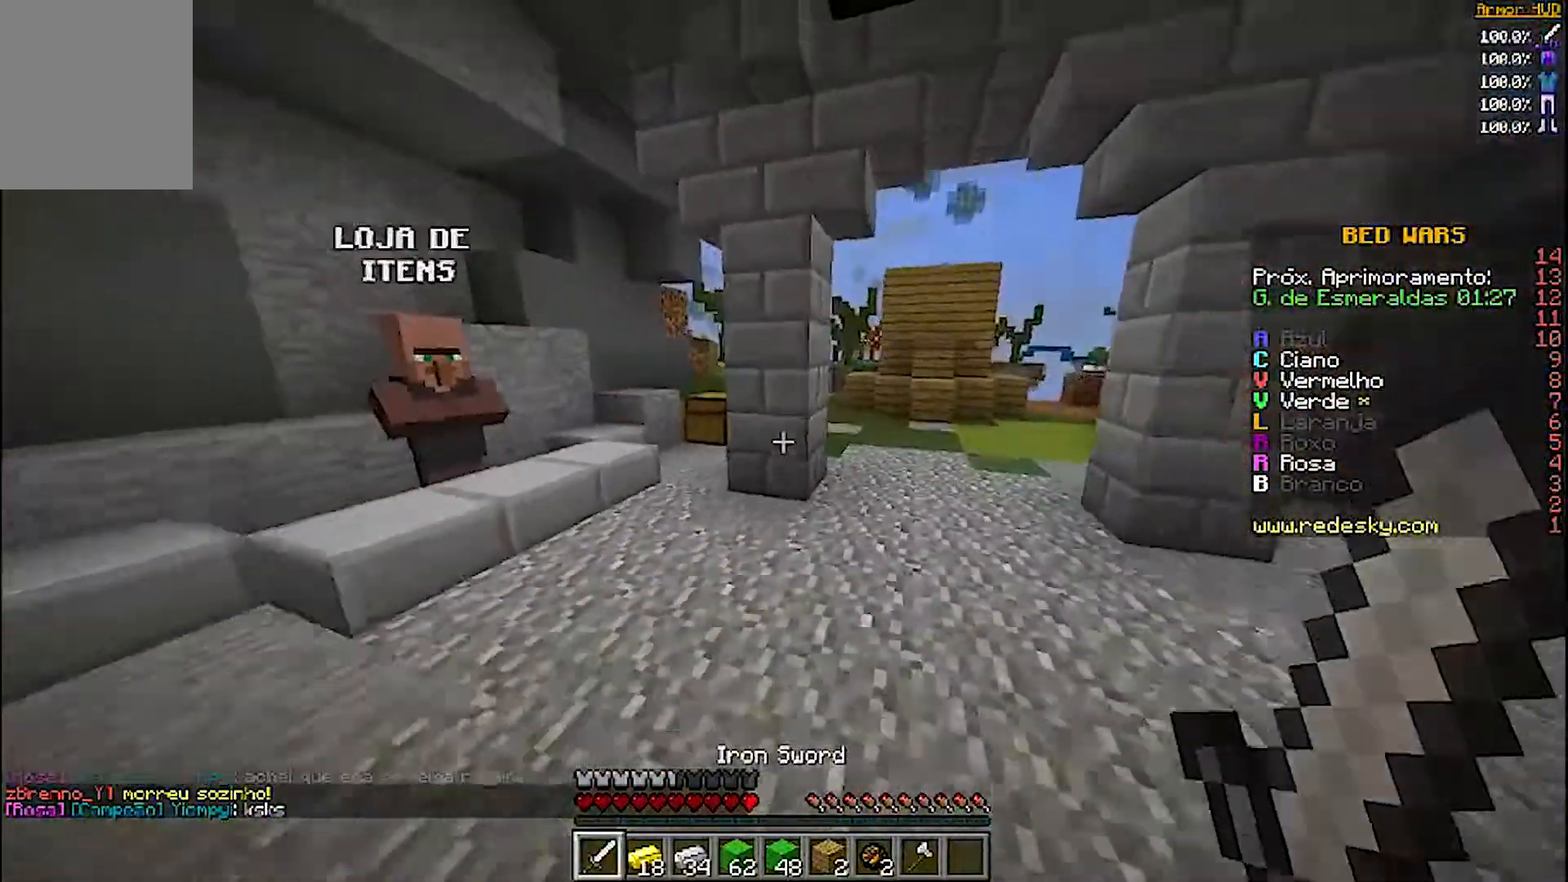
{"keys": ["s"], "mouse": [], "events": [[100, "a", "down"], [500, "a", "up"]]}
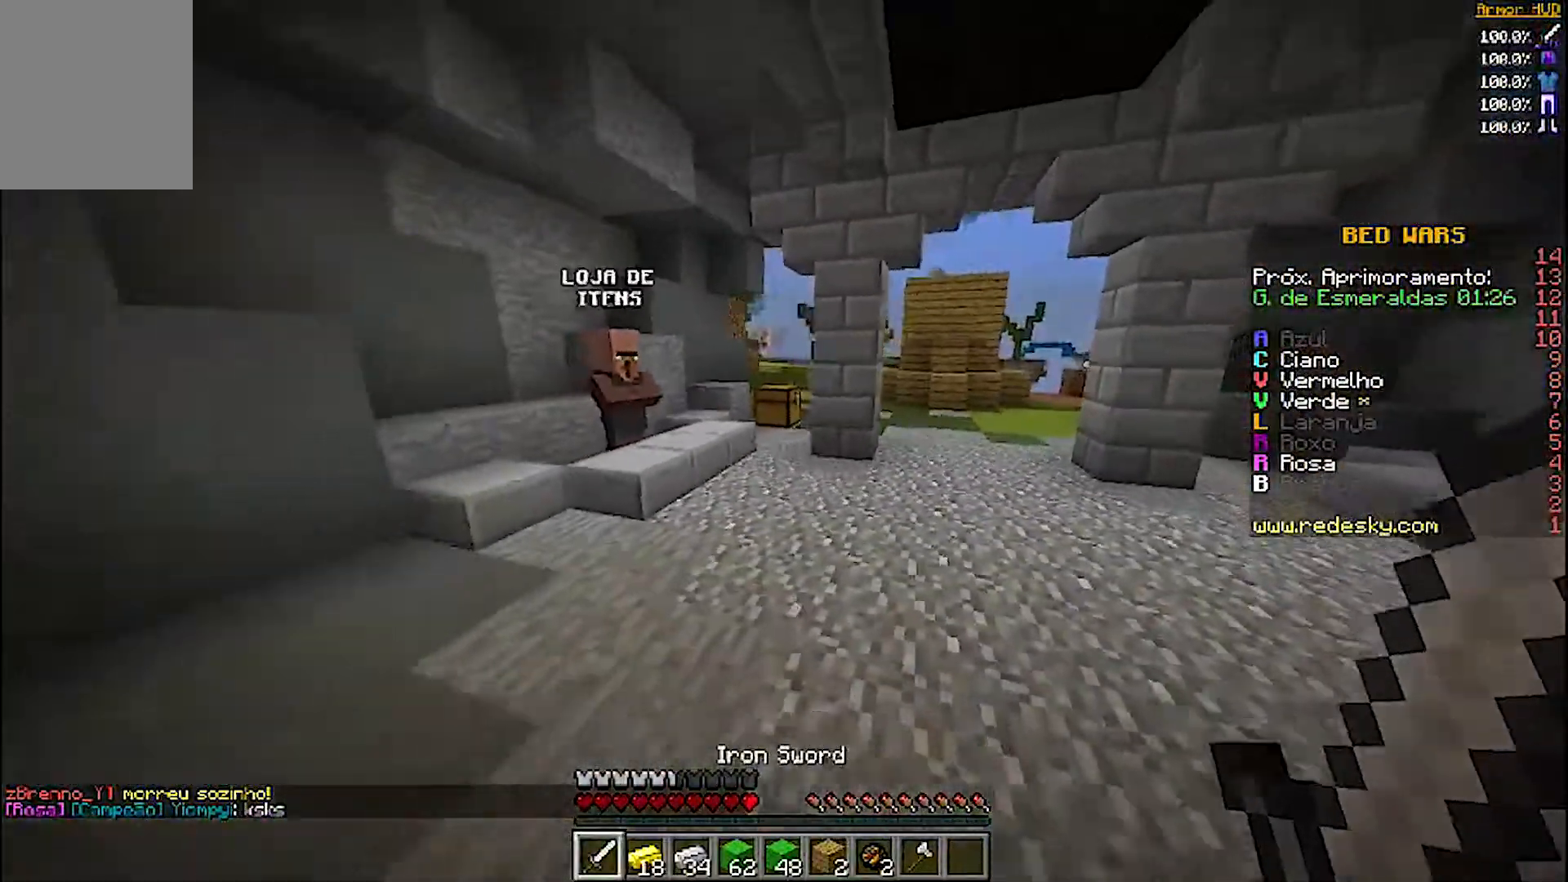
{"keys": [], "mouse": [], "events": [[200, "a", "down"], [367, "s", "up"], [467, "a", "up"]]}
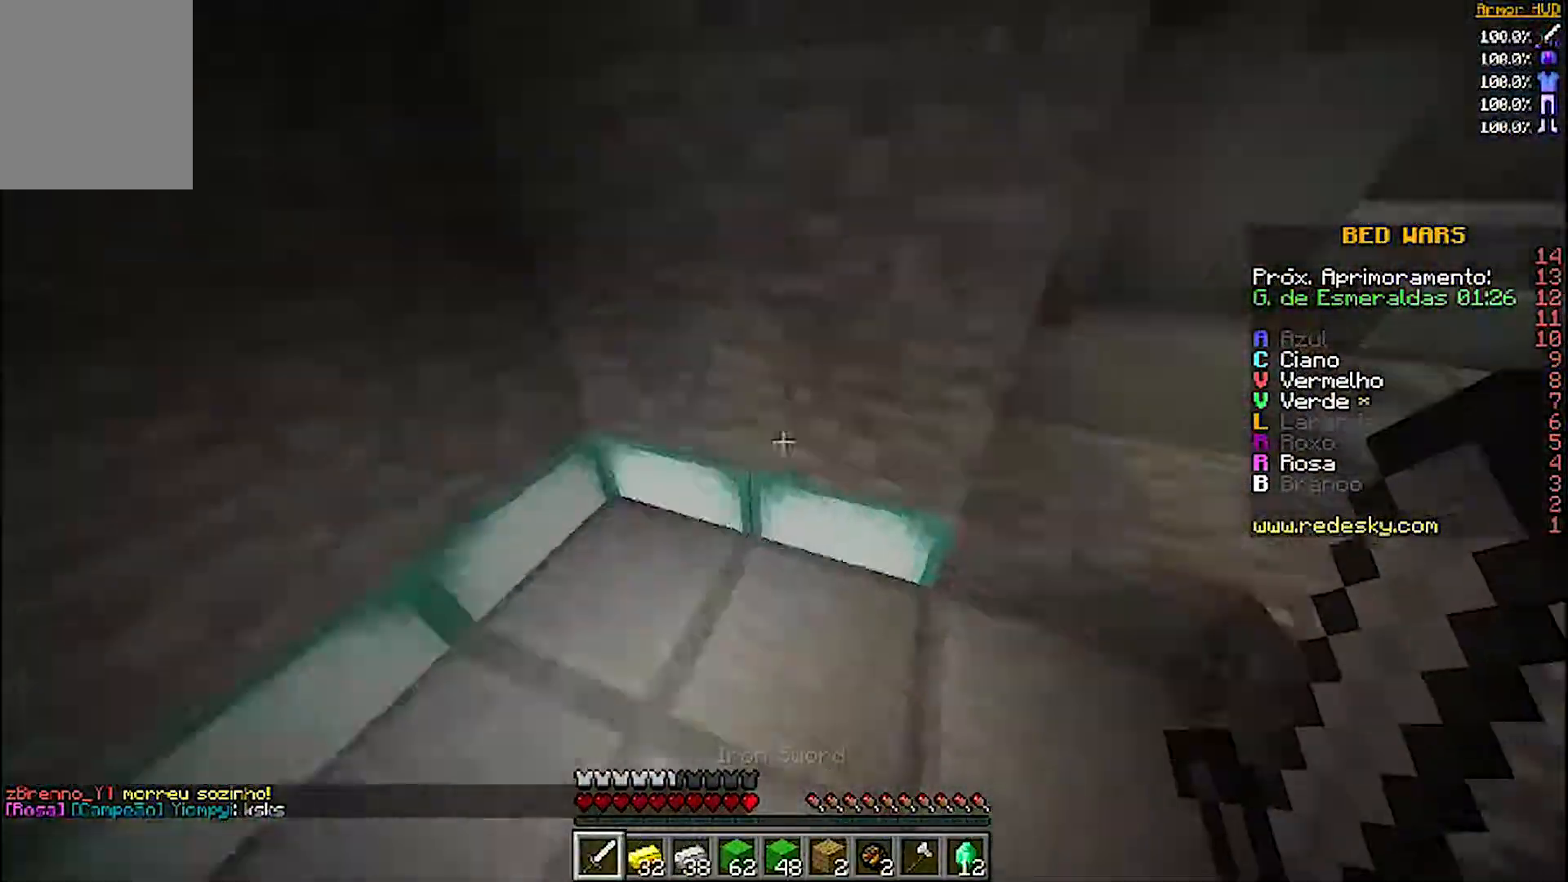
{"keys": ["d", "w"], "mouse": [], "events": [[100, "w", "down"], [267, "d", "down"]]}
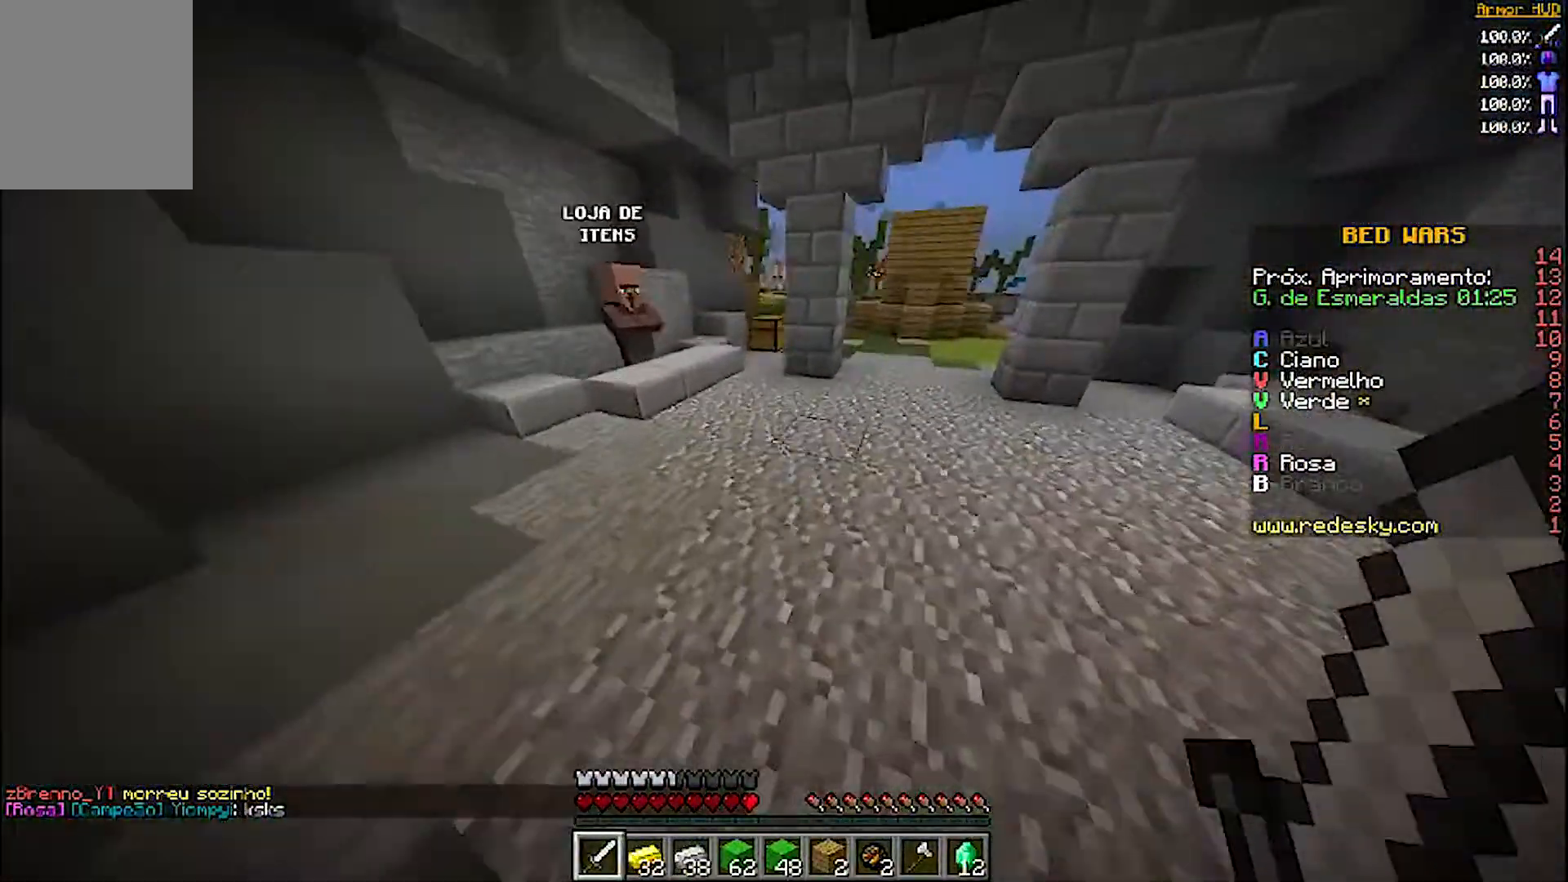
{"keys": ["a", "w"], "mouse": [], "events": [[67, "d", "up"], [400, "a", "down"]]}
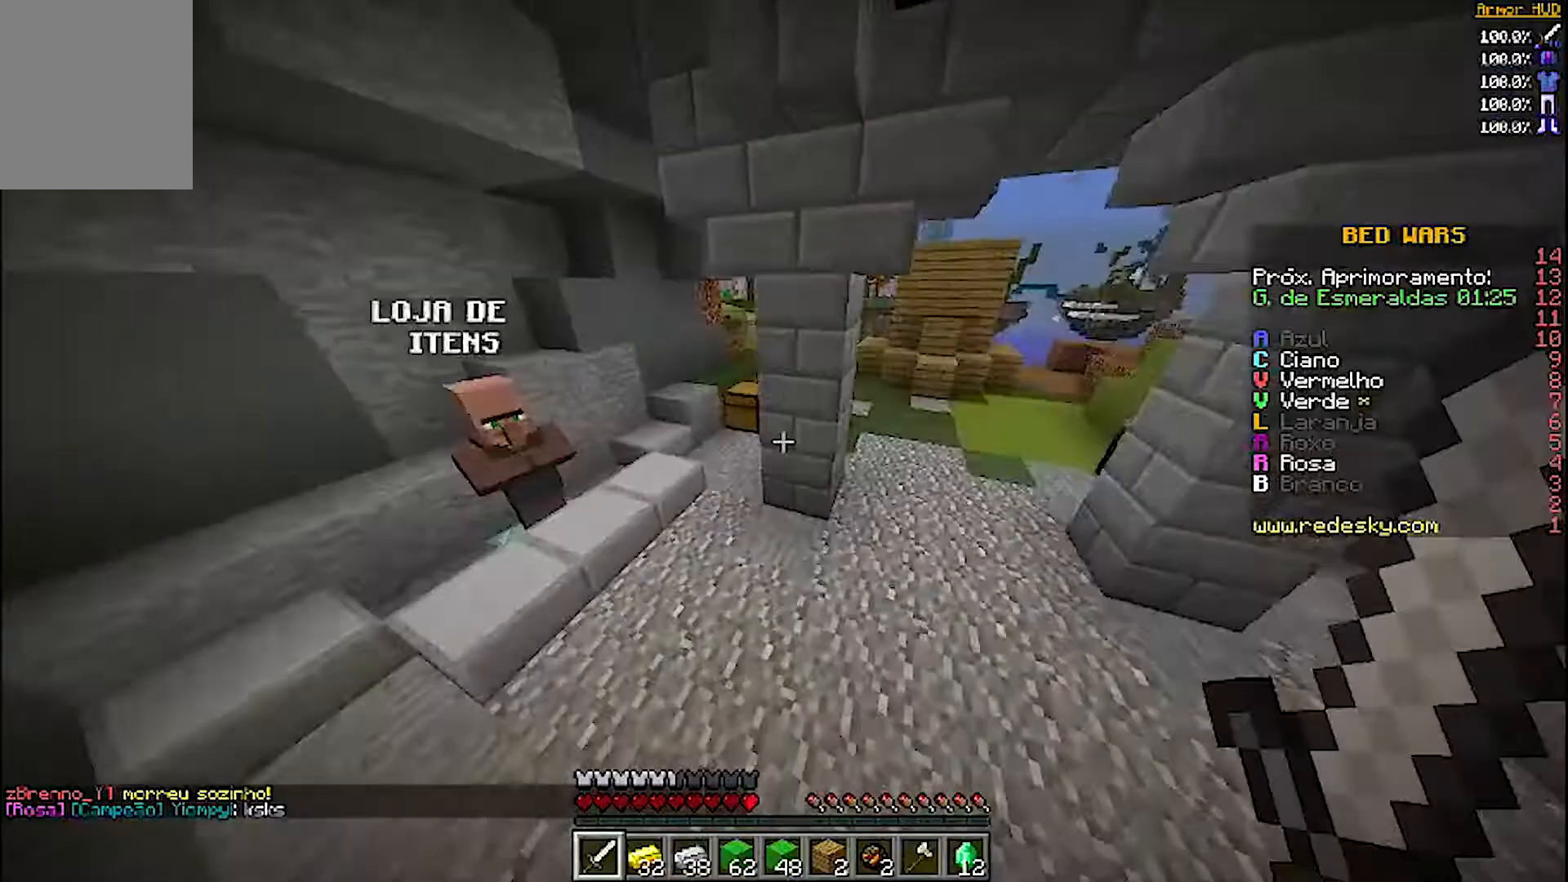
{"keys": ["w"], "mouse": [], "events": [[300, "a", "up"]]}